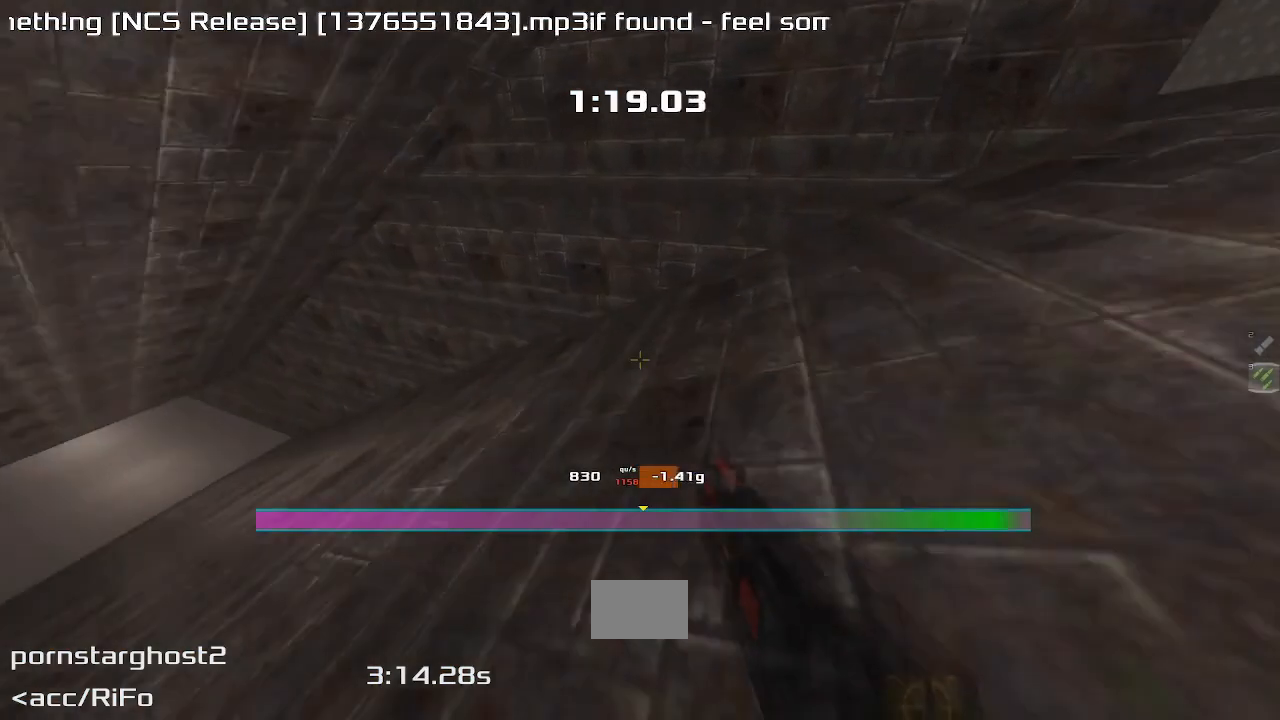
Gameplay with keyboard; each line is a JSON object with the keys held at the frame after it. "events" lists presses ("down") and releases ("up") of "down", "left", "right" and "up" between this image and that frame as [ms after this image, input, new state], when the widget could be followed in between. No other keys are recorded. Mouse input is not recorded. Not read: other_keys.
{"keys": ["left"], "events": []}
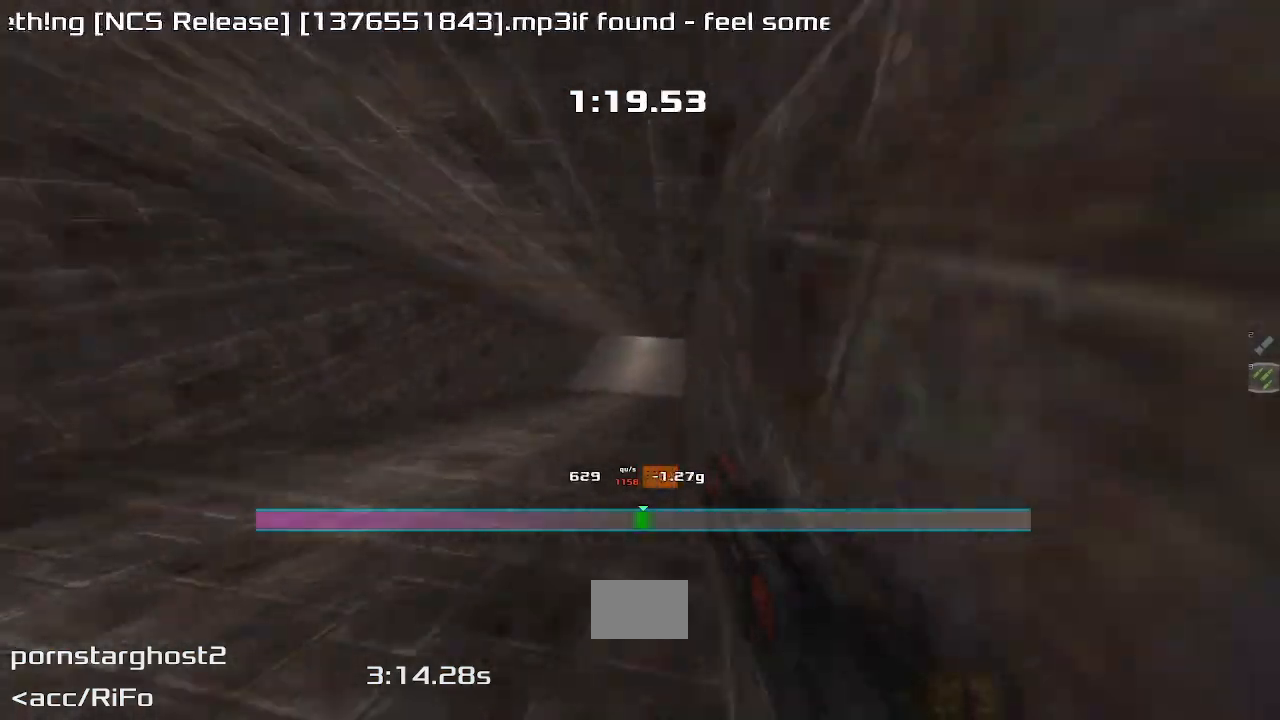
{"keys": ["right"], "events": [[333, "left", "up"], [333, "right", "down"]]}
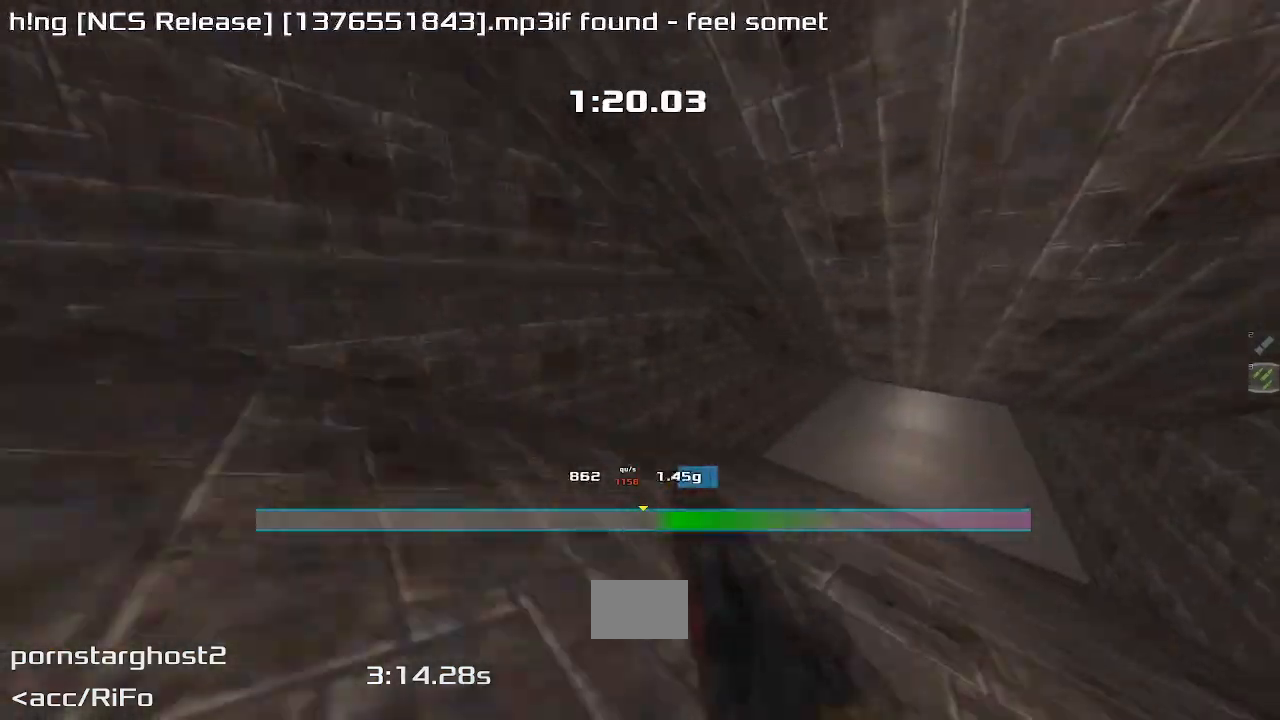
{"keys": ["left"], "events": [[367, "right", "up"], [400, "left", "down"]]}
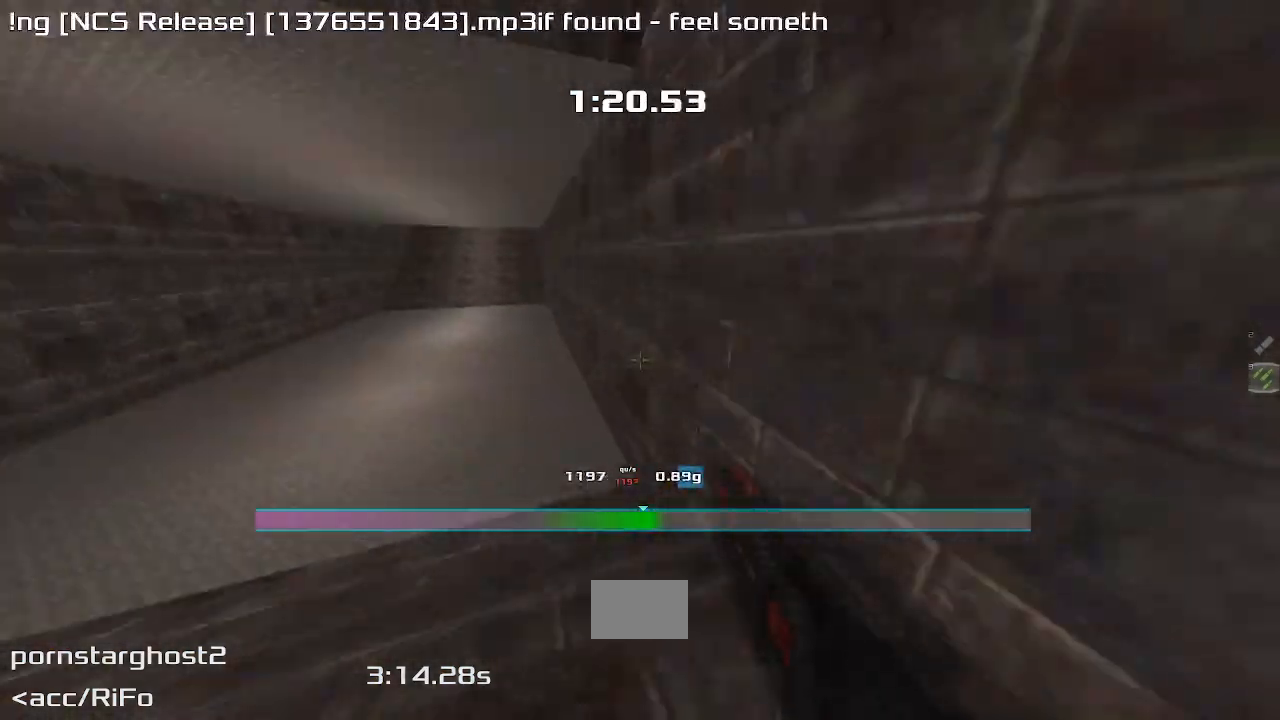
{"keys": ["right"], "events": [[233, "left", "up"], [233, "right", "down"]]}
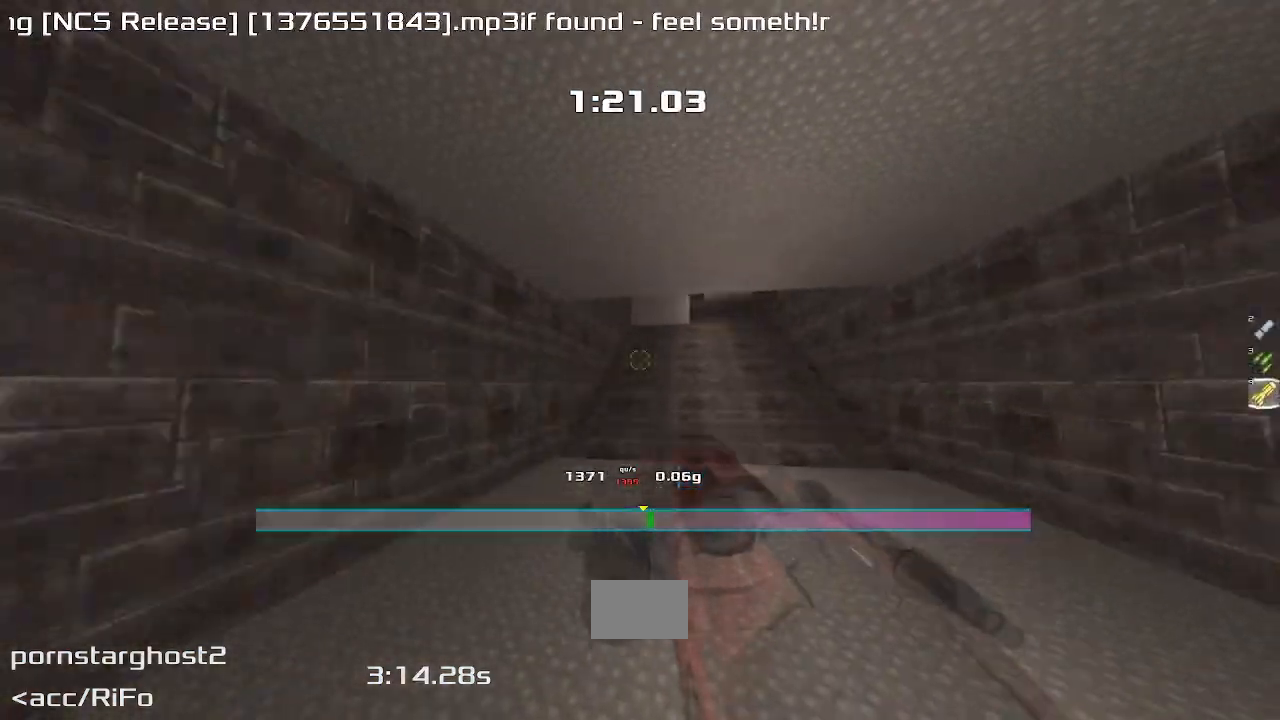
{"keys": ["up"], "events": [[267, "up", "down"], [300, "right", "up"]]}
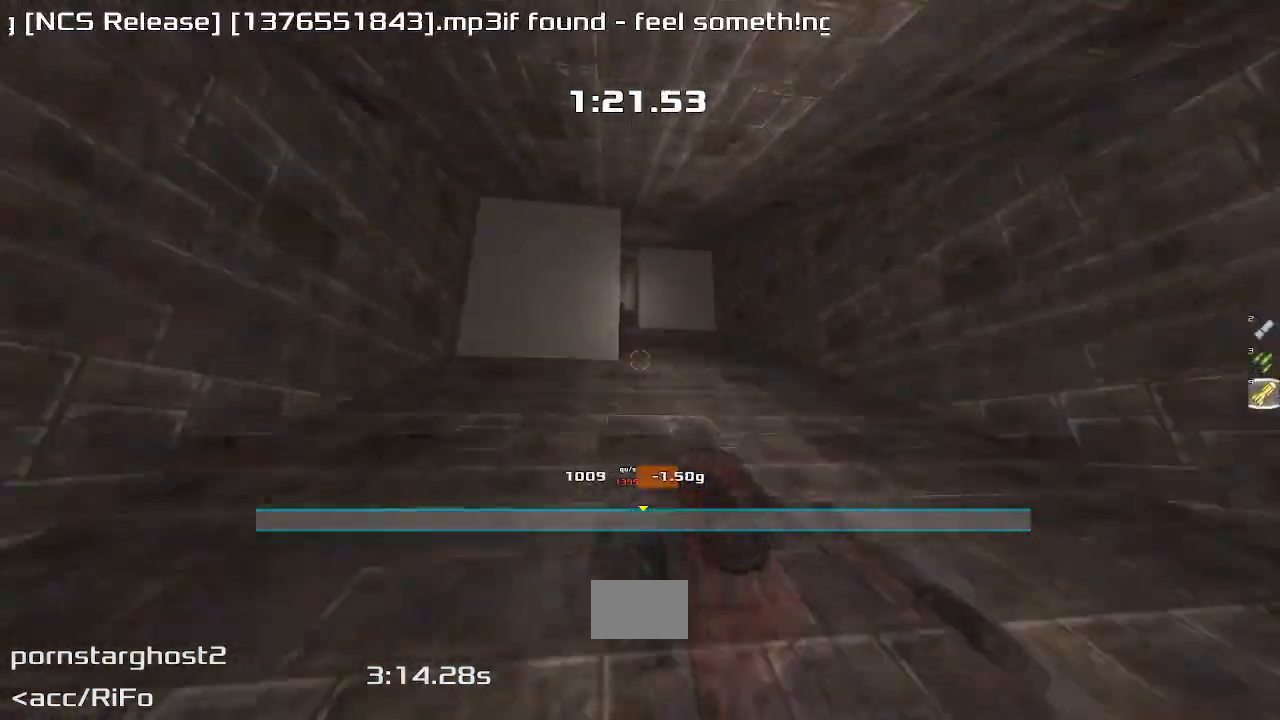
{"keys": ["left"], "events": [[433, "left", "down"], [433, "up", "up"]]}